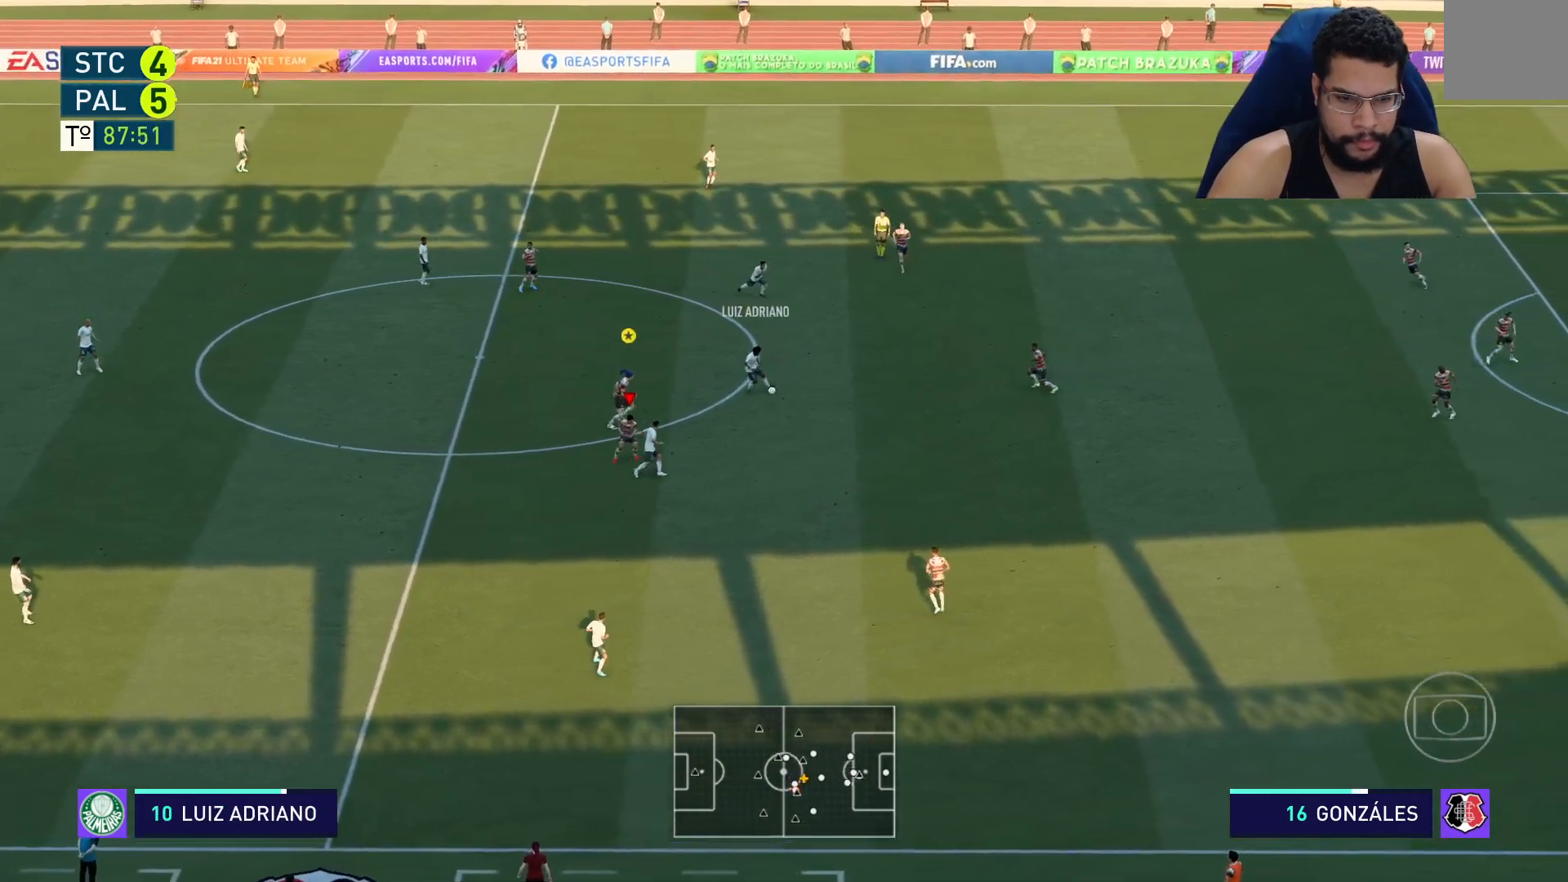
Gameplay with a controller (Xbox layout); each line is a JSON object with the inputs held at the frame after it. "events" lists button and stick changes between this image and that frame as [ms after this image, input, new state], when the widget could be followed in between.
{"buttons": ["L2", "R2"], "left_stick": "left", "right_stick": "center", "events": [[33, "L2", "down"], [150, "left_stick", "up-left"], [317, "left_stick", "left"]]}
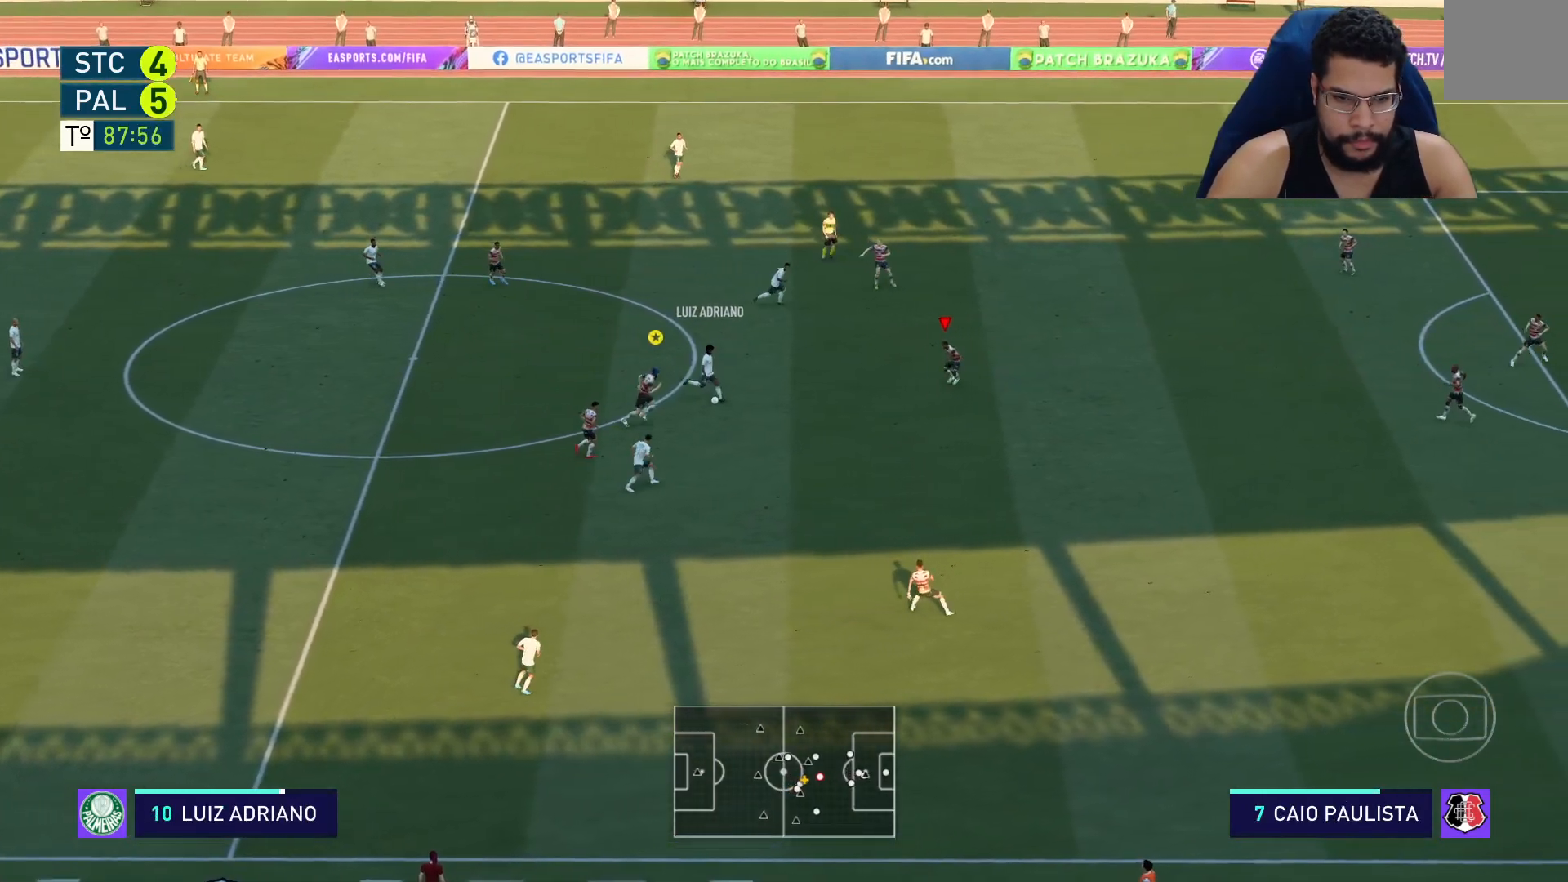
{"buttons": ["L2", "R2"], "left_stick": "up", "right_stick": "center", "events": [[33, "L2", "up"], [233, "L2", "down"], [400, "left_stick", "up"]]}
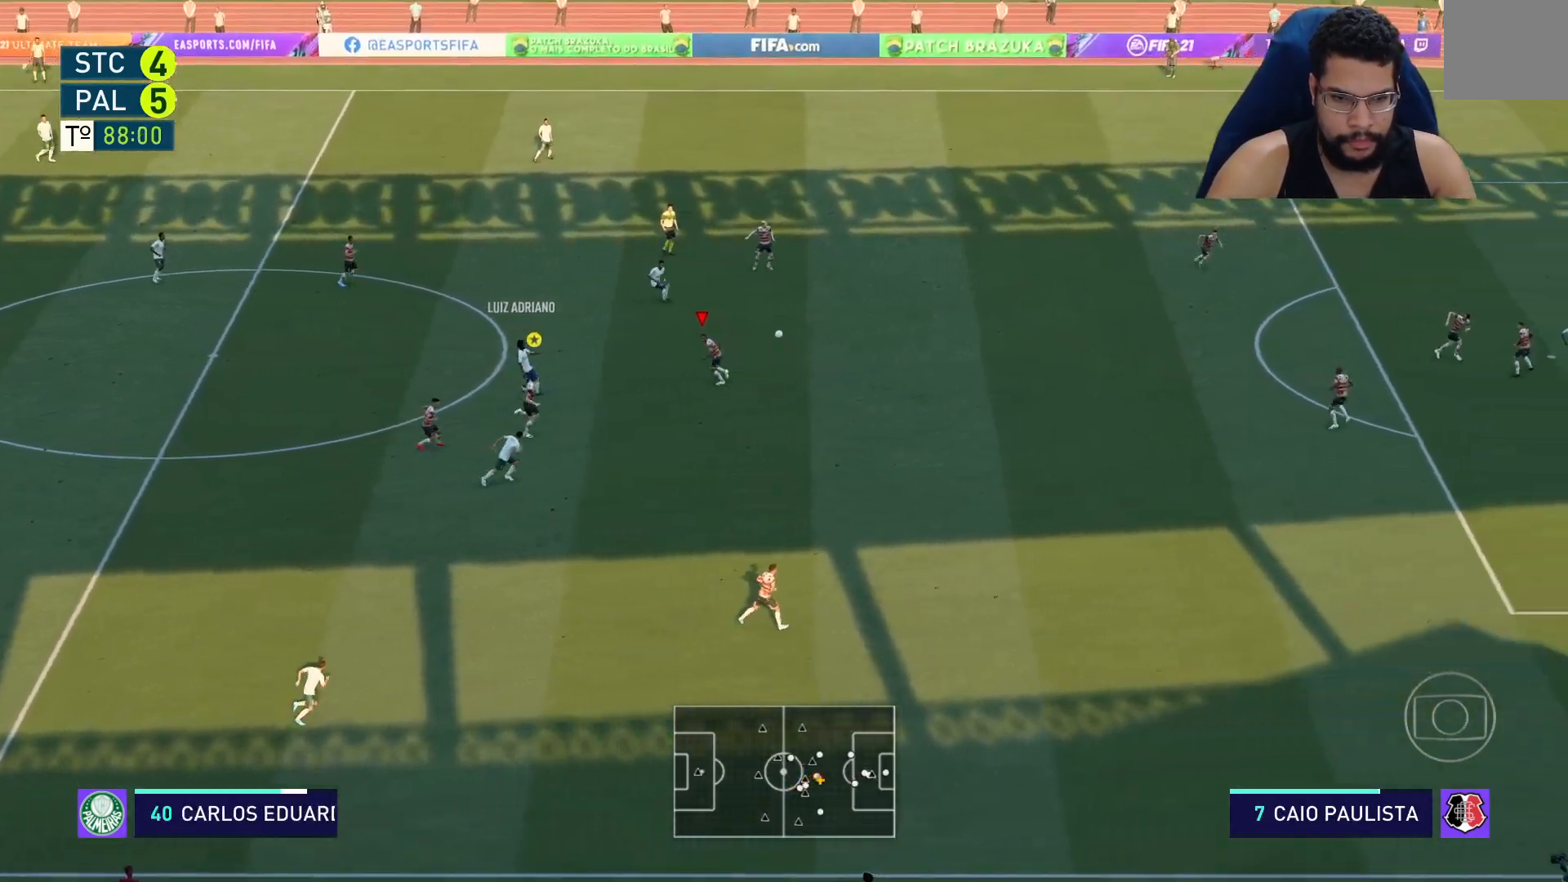
{"buttons": ["R2"], "left_stick": "left", "right_stick": "center", "events": [[133, "L2", "up"], [217, "left_stick", "left"], [267, "L1", "down"], [300, "L1", "up"]]}
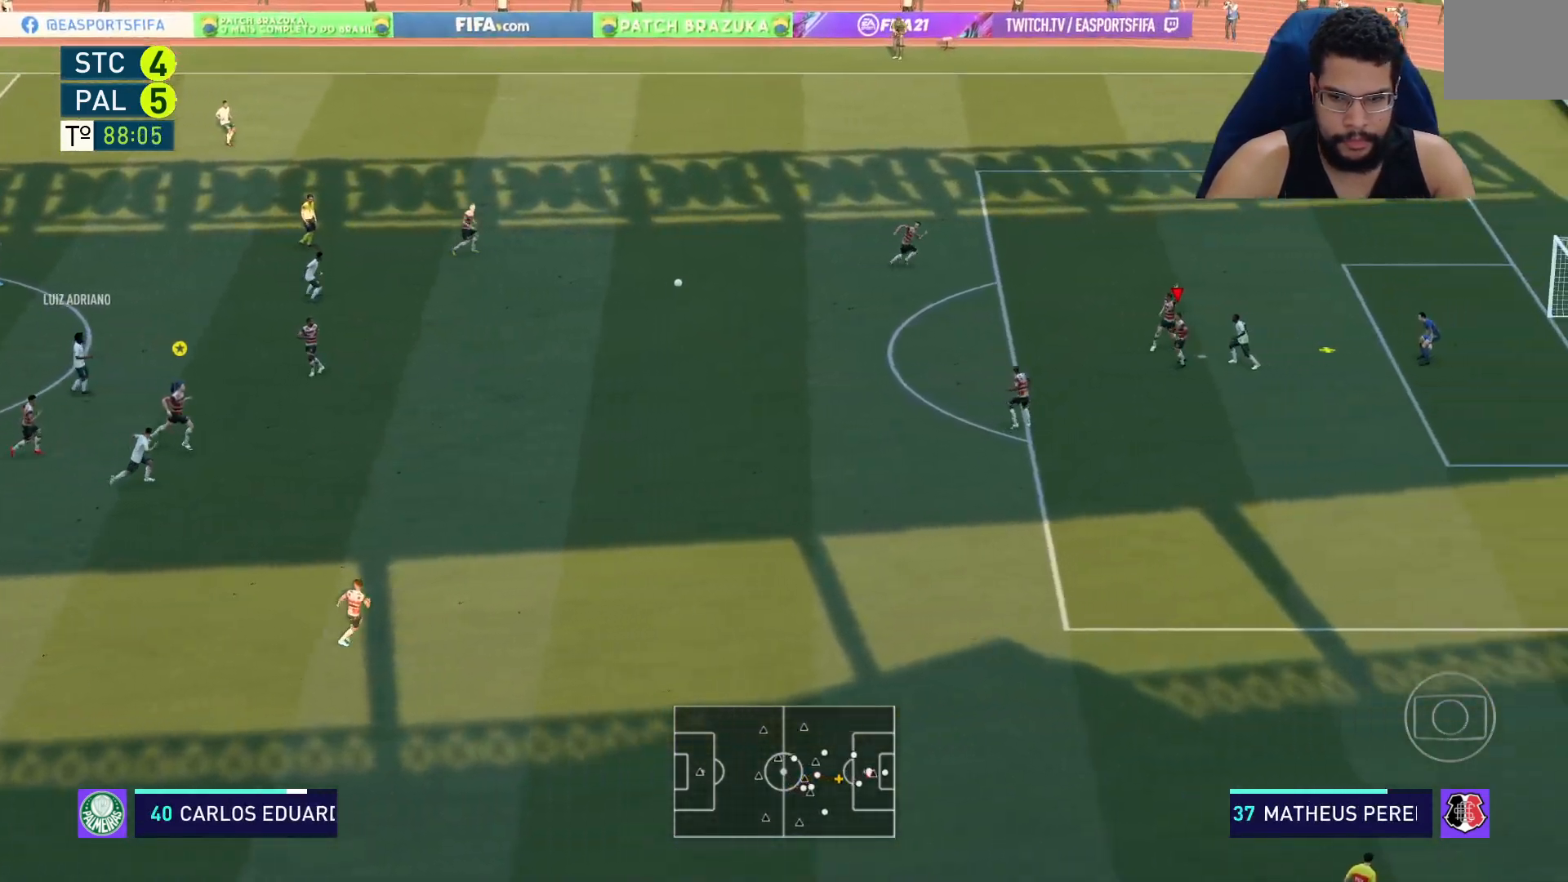
{"buttons": ["R2"], "left_stick": "down", "right_stick": "center", "events": [[33, "A", "down"], [150, "A", "up"], [217, "A", "down"], [217, "left_stick", "down-left"], [300, "A", "up"], [350, "A", "down"], [383, "left_stick", "down"], [417, "A", "up"]]}
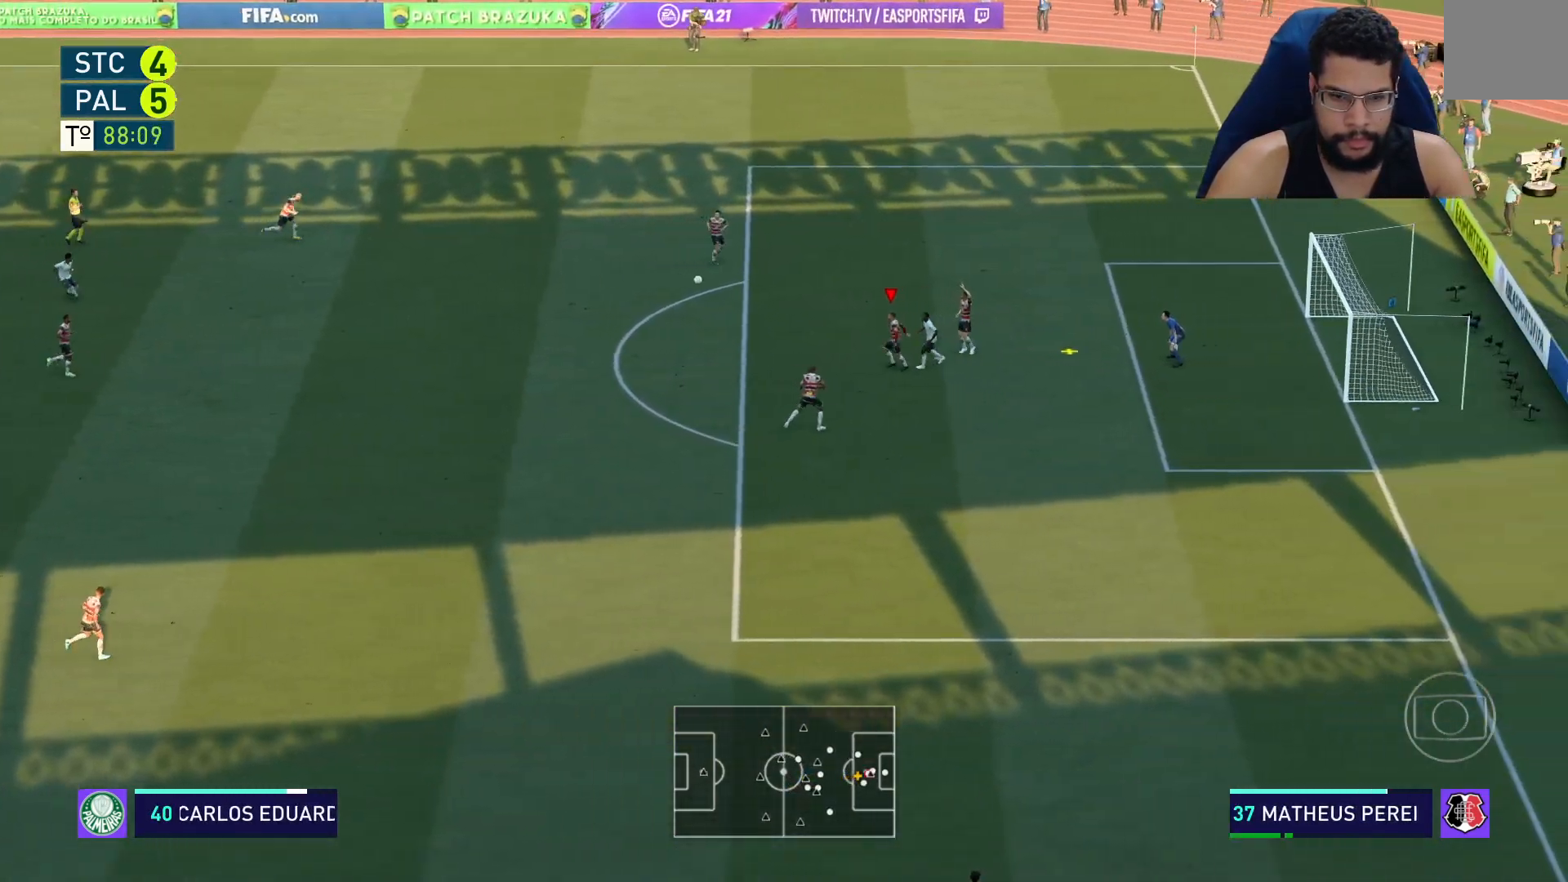
{"buttons": ["R2"], "left_stick": "down-left", "right_stick": "center", "events": [[267, "left_stick", "down-left"]]}
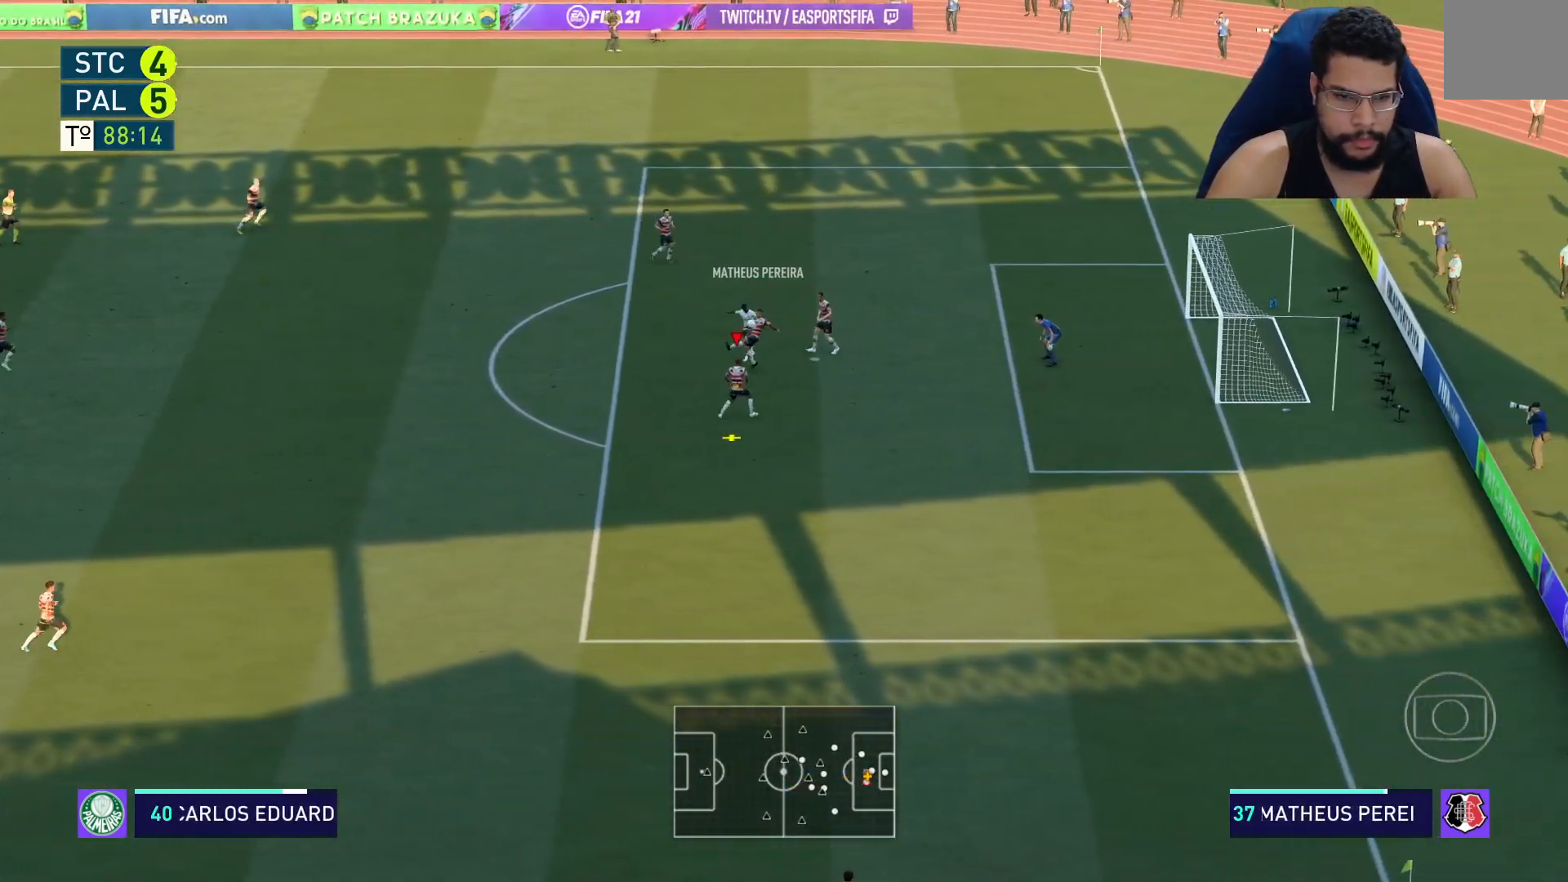
{"buttons": ["R2"], "left_stick": "down-left", "right_stick": "center", "events": []}
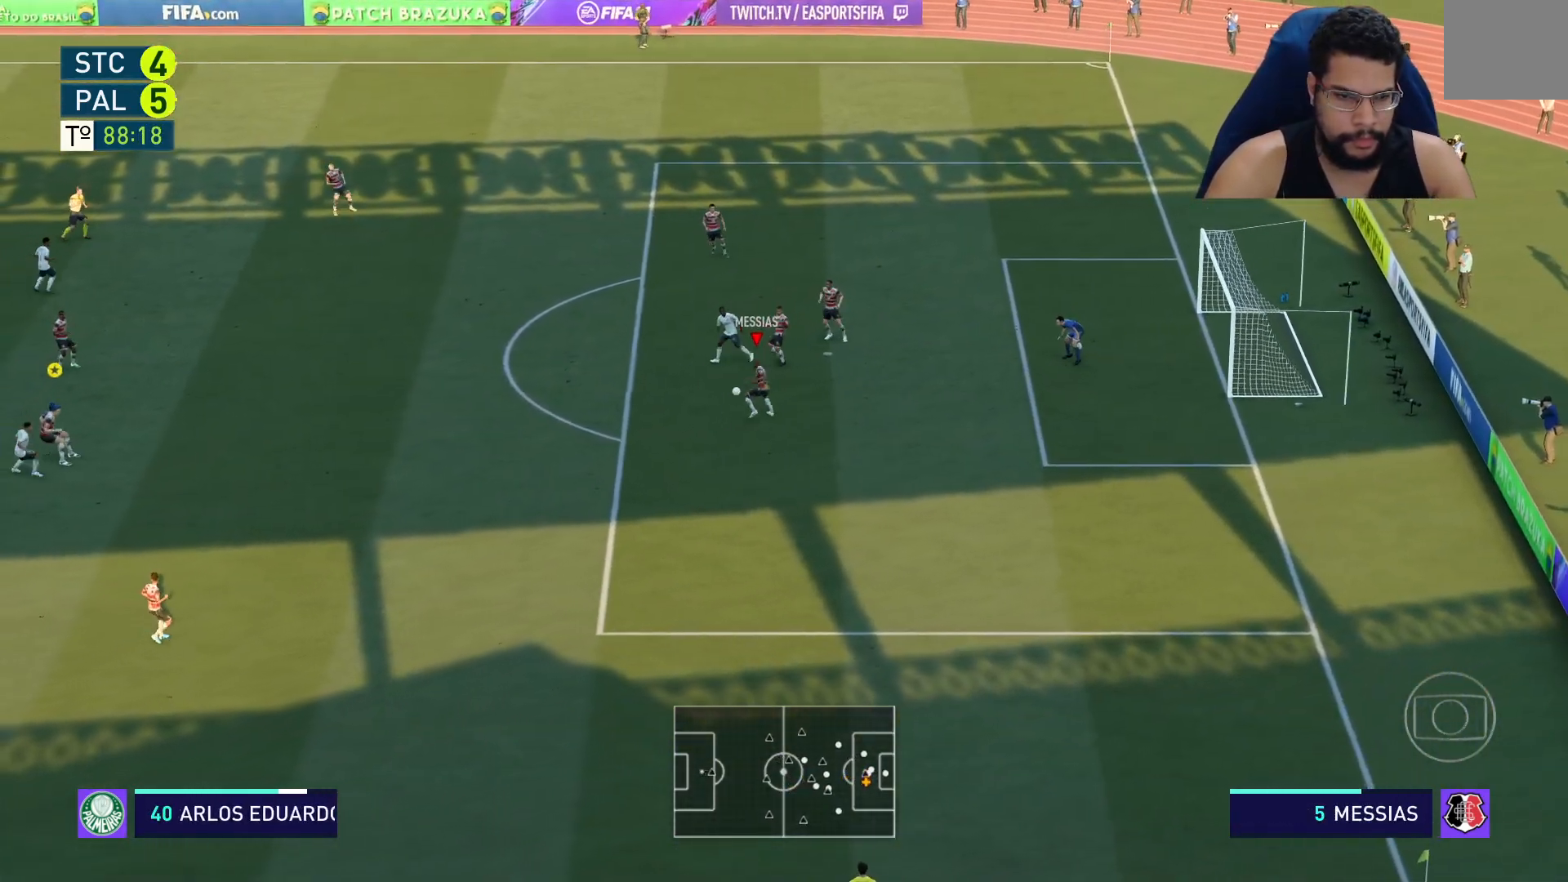
{"buttons": ["R2"], "left_stick": "down-left", "right_stick": "center", "events": []}
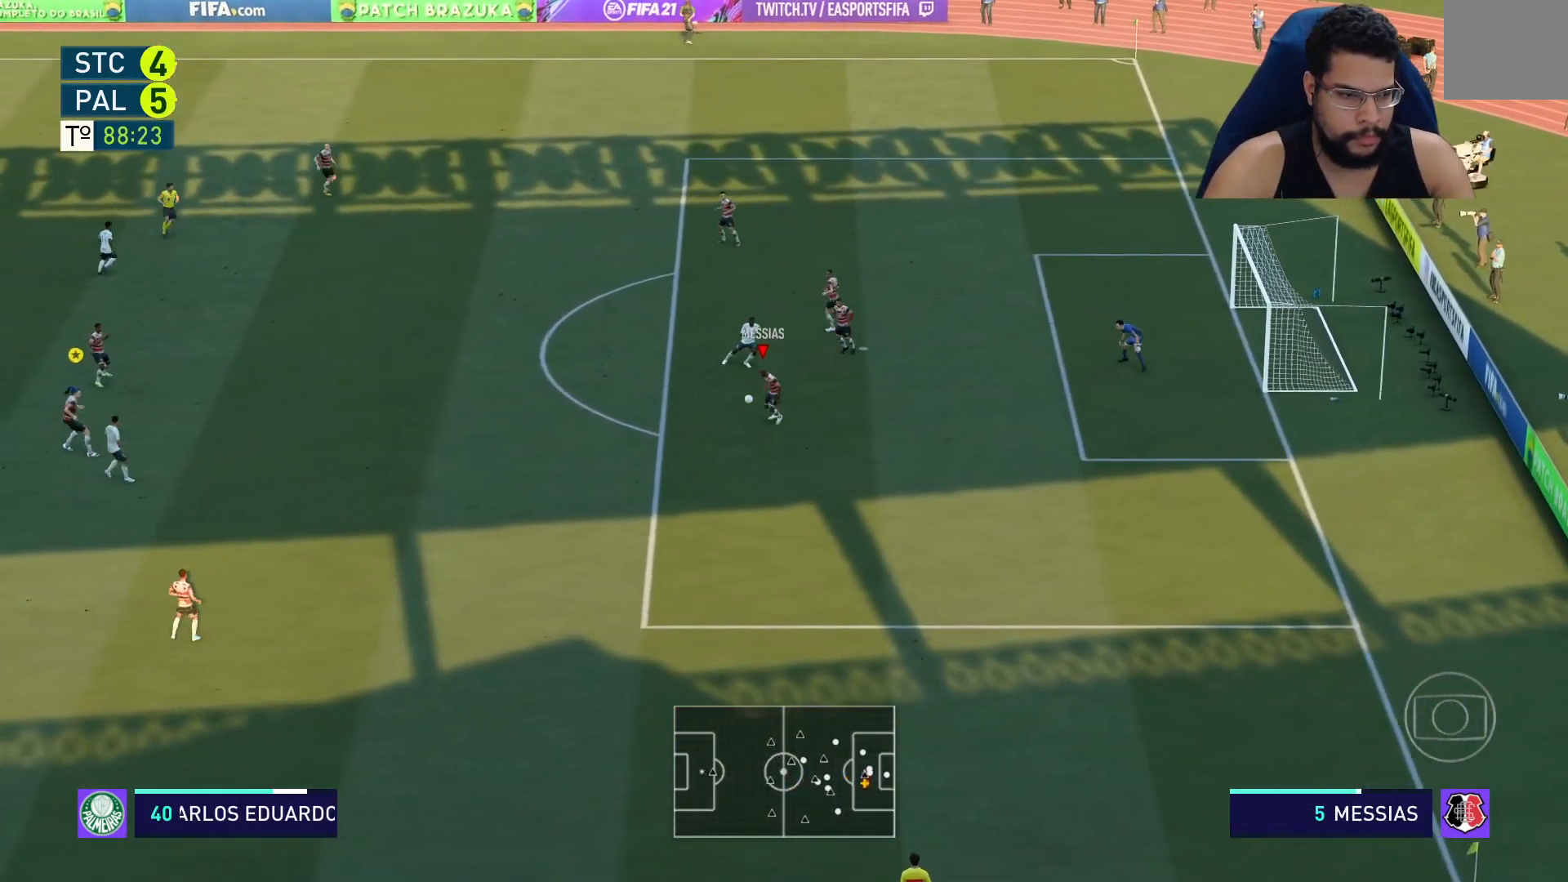
{"buttons": ["R2"], "left_stick": "down-left", "right_stick": "center", "events": [[100, "Y", "down"], [300, "Y", "up"]]}
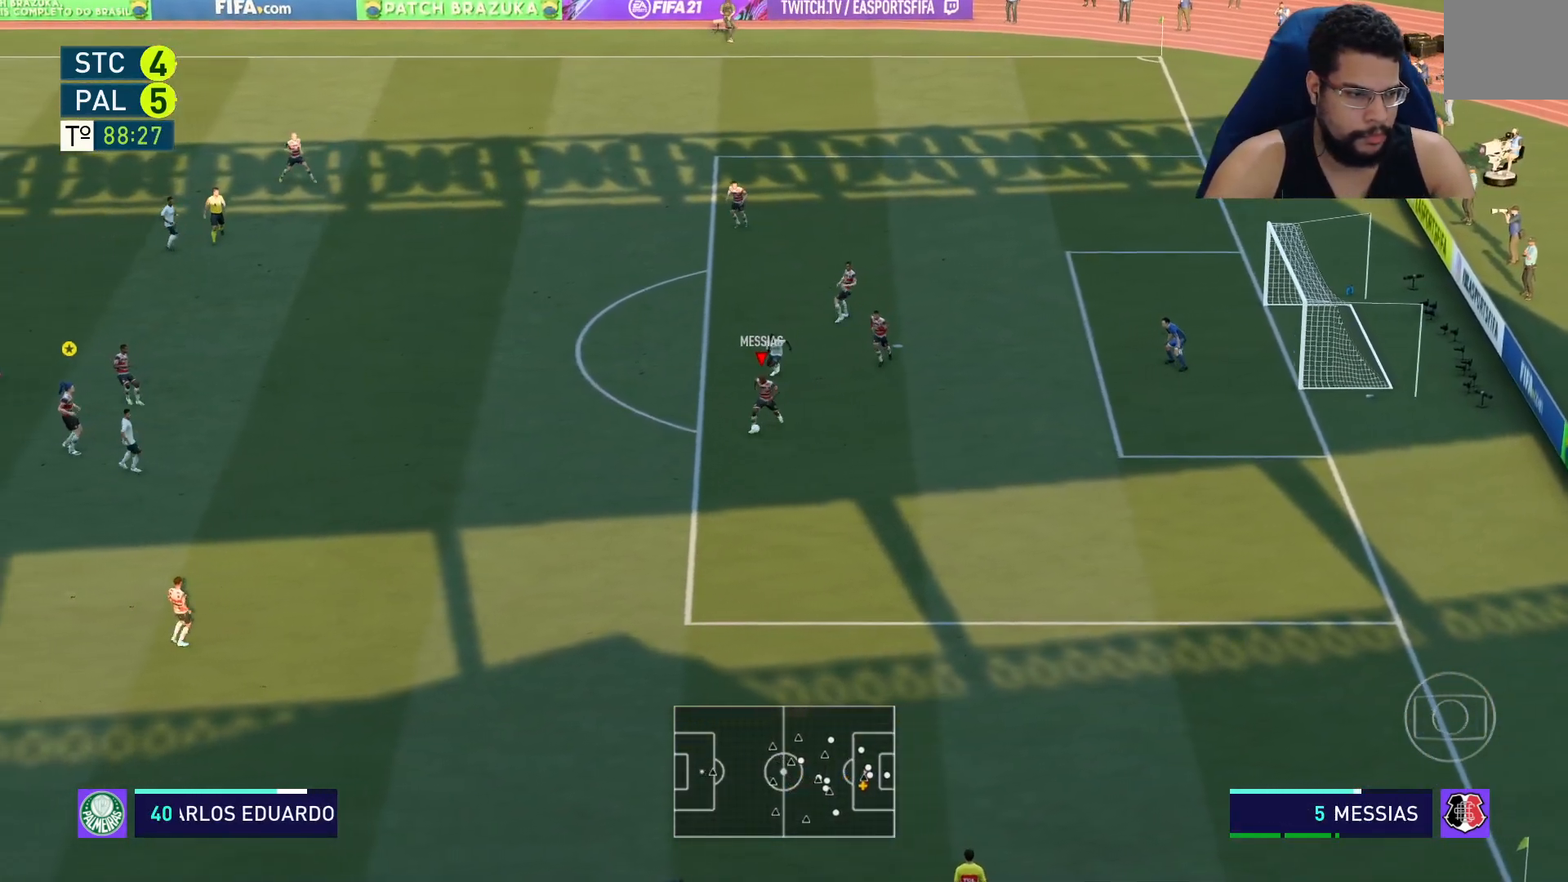
{"buttons": ["R2"], "left_stick": "down-left", "right_stick": "center", "events": []}
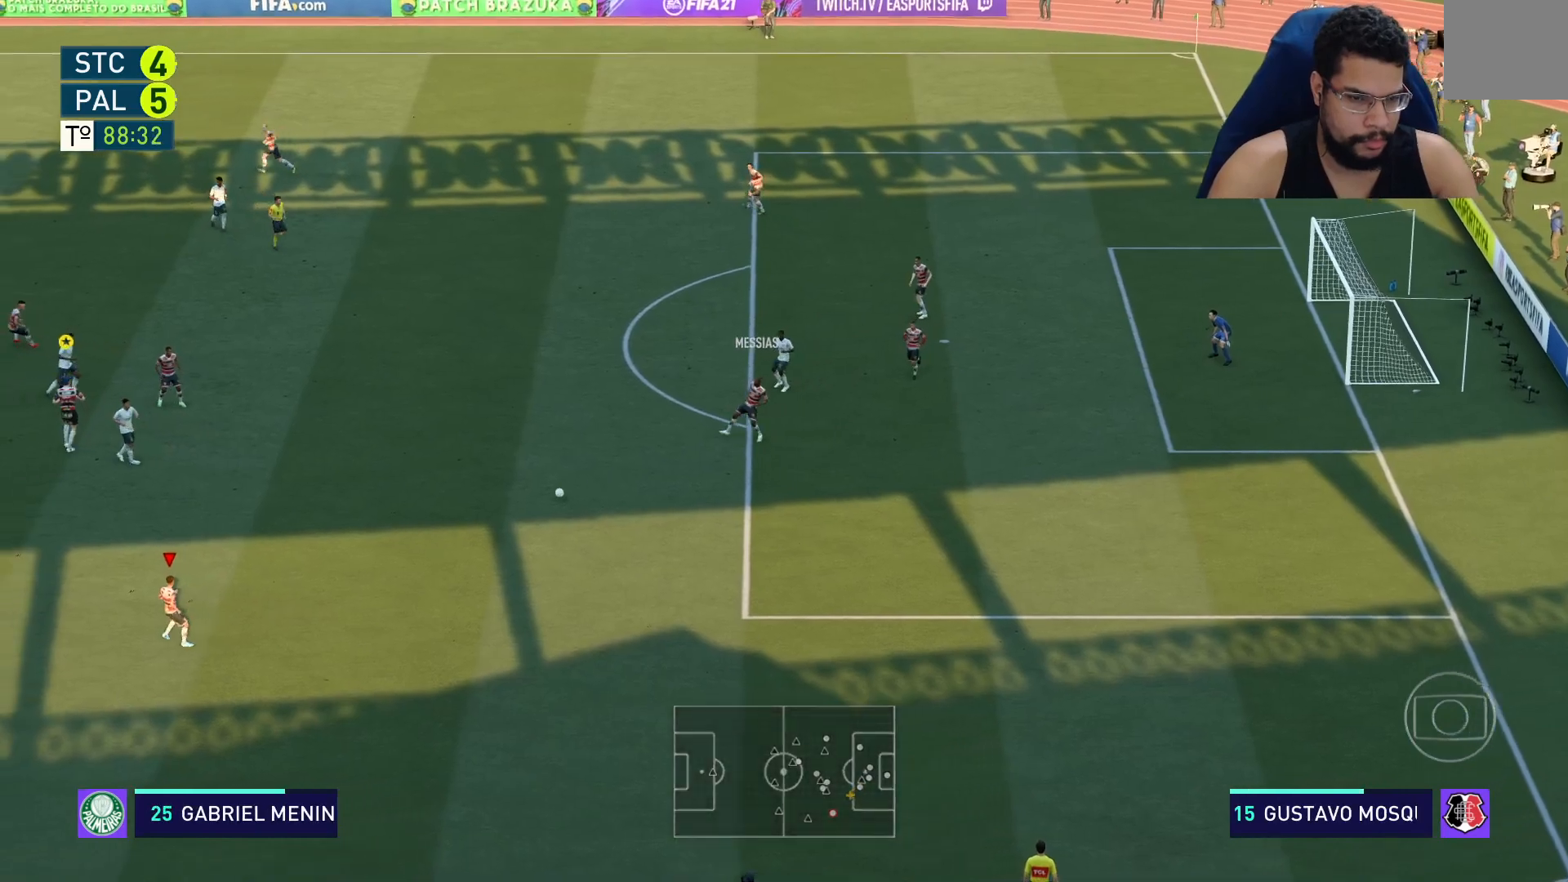
{"buttons": ["R2"], "left_stick": "down-left", "right_stick": "center", "events": []}
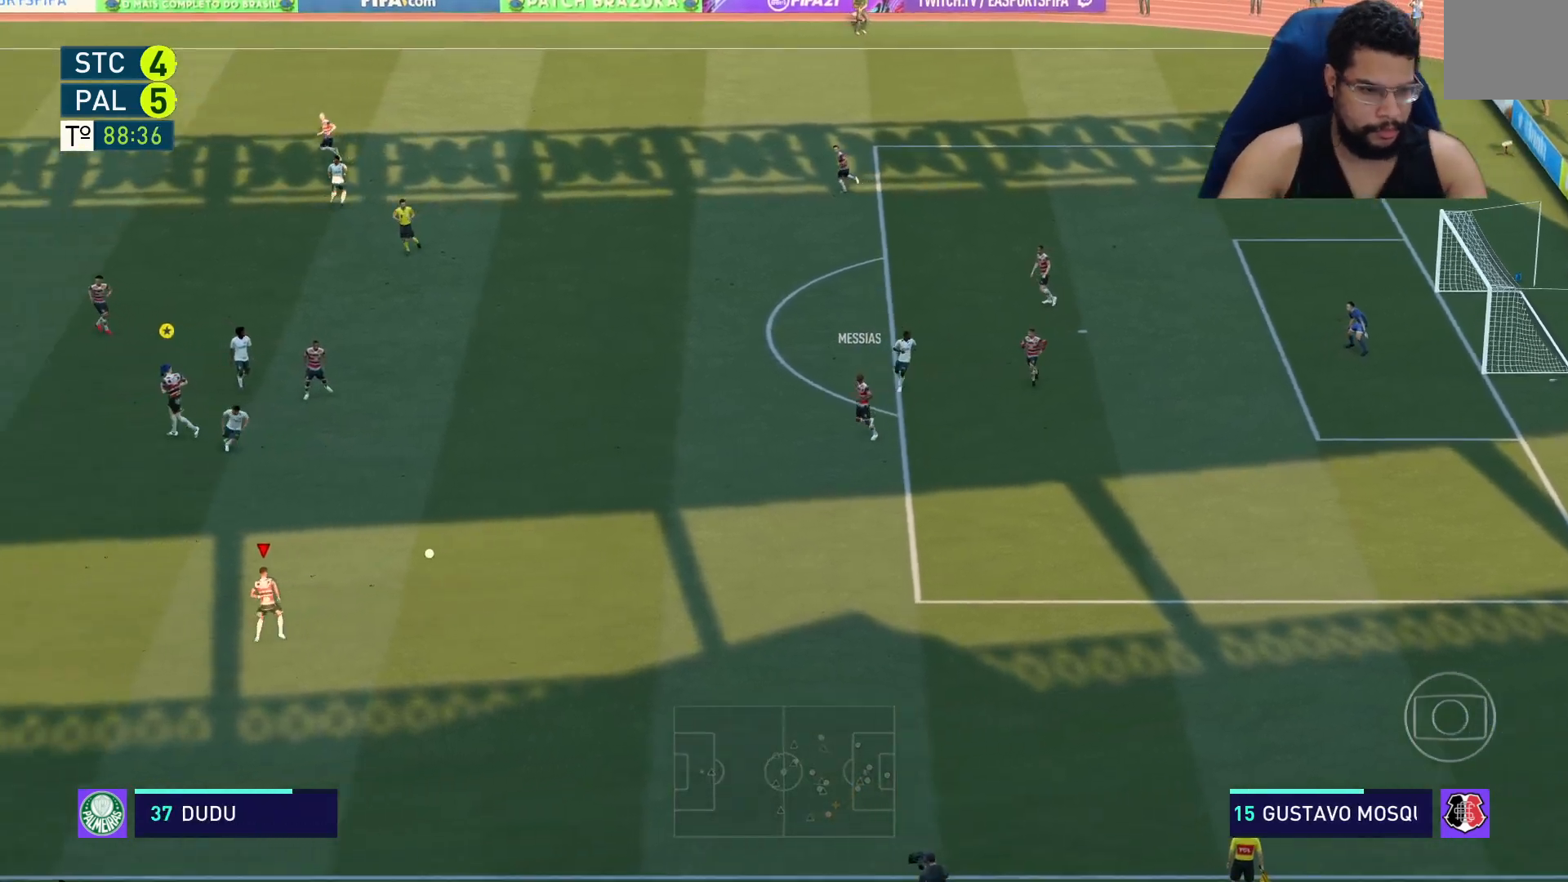
{"buttons": ["Y", "R2"], "left_stick": "up-left", "right_stick": "center", "events": [[283, "left_stick", "left"], [383, "left_stick", "up-left"], [400, "Y", "down"]]}
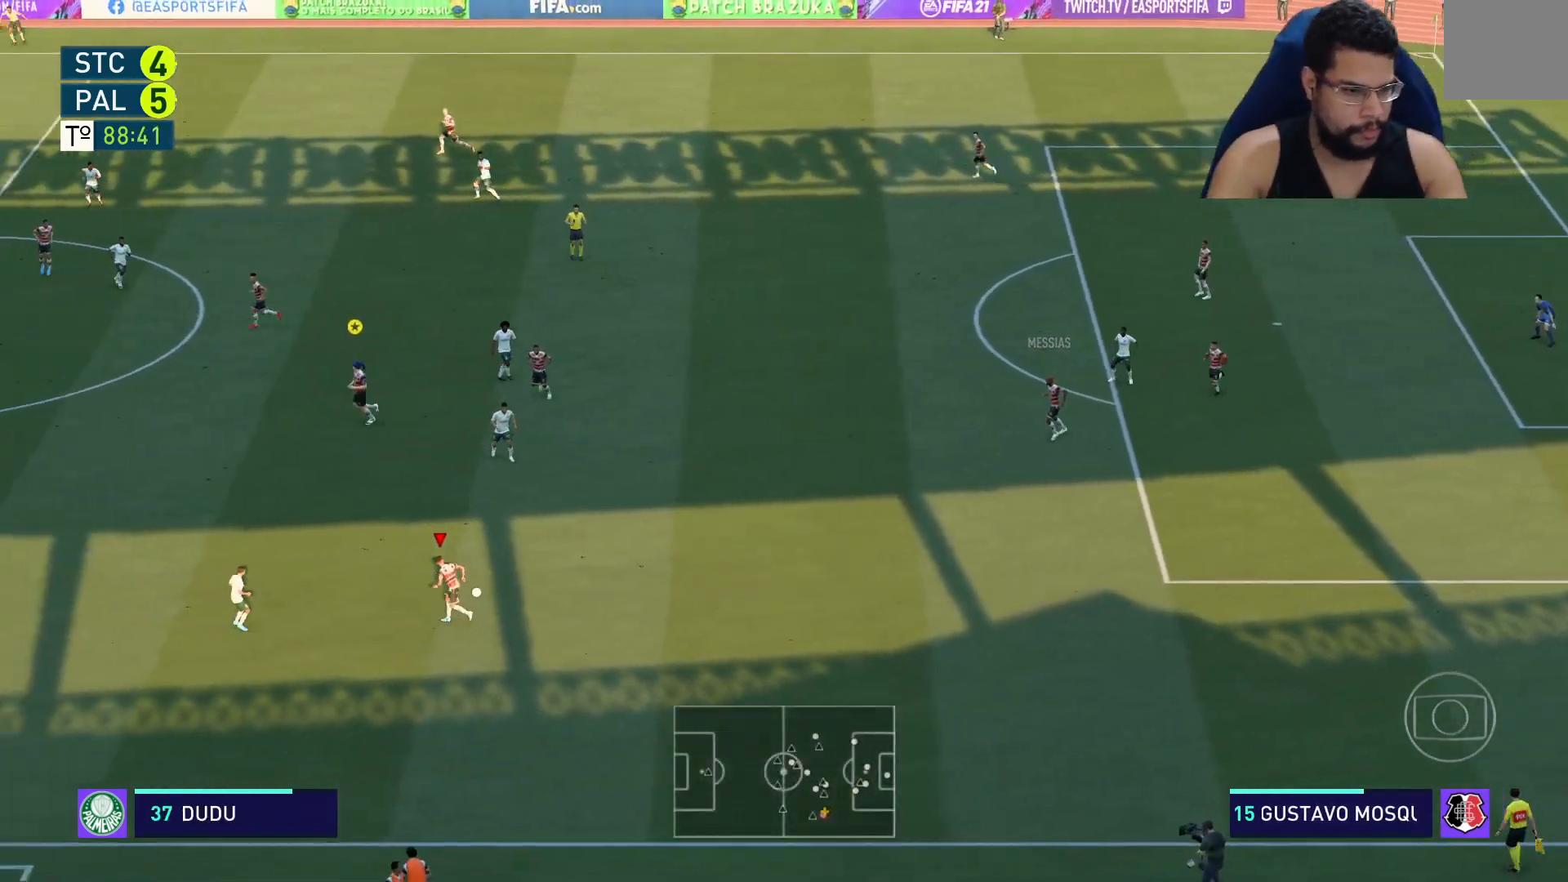
{"buttons": ["R2"], "left_stick": "up-left", "right_stick": "center", "events": [[33, "Y", "up"]]}
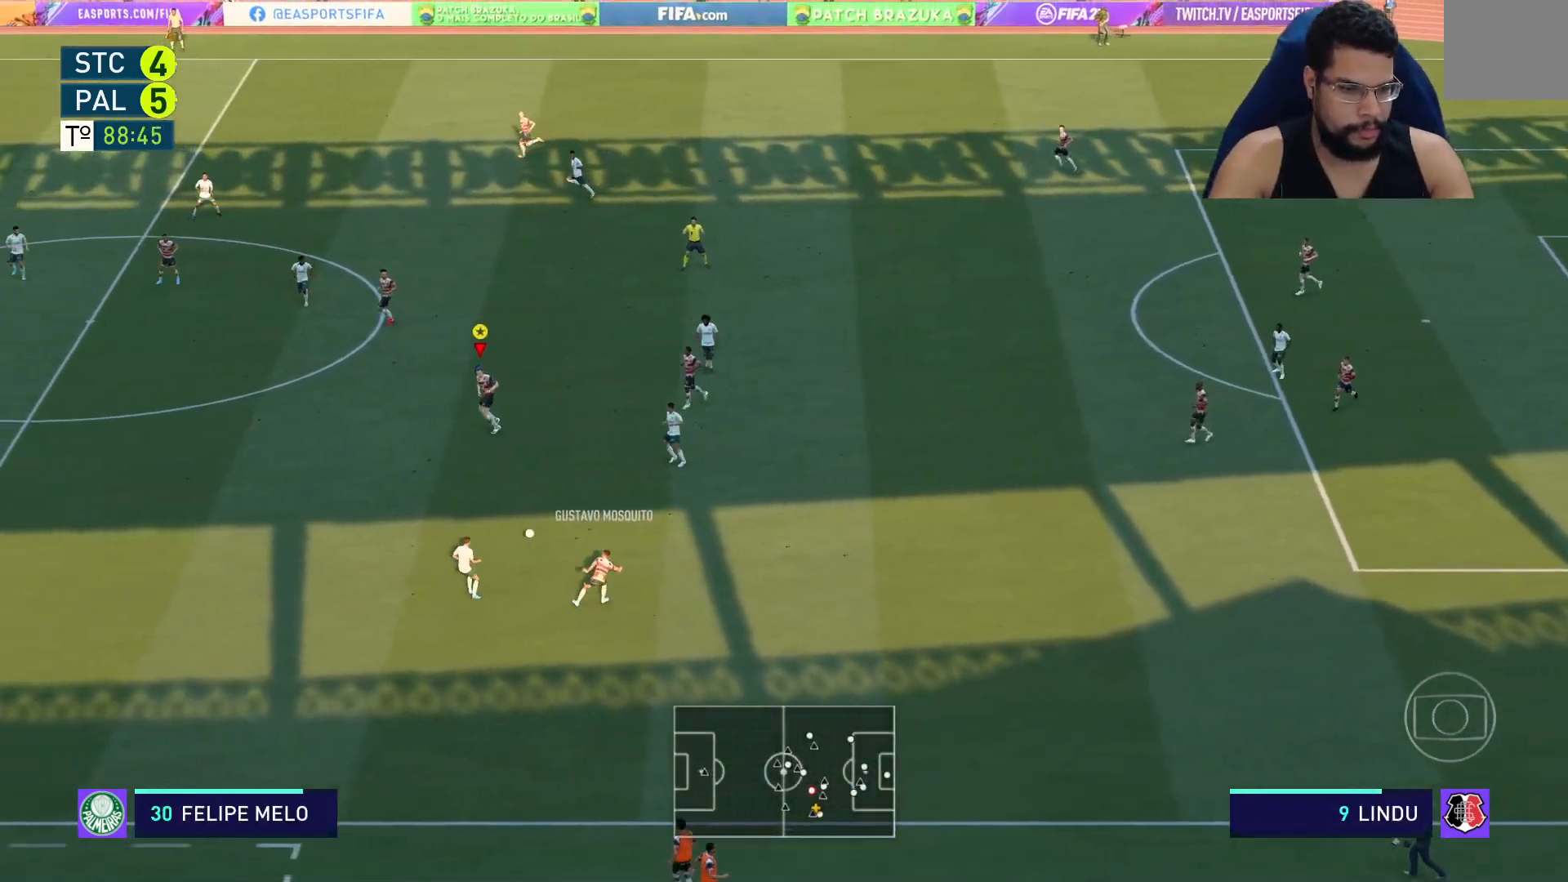
{"buttons": ["R2"], "left_stick": "up-left", "right_stick": "center", "events": [[17, "left_stick", "left"], [333, "left_stick", "up-left"]]}
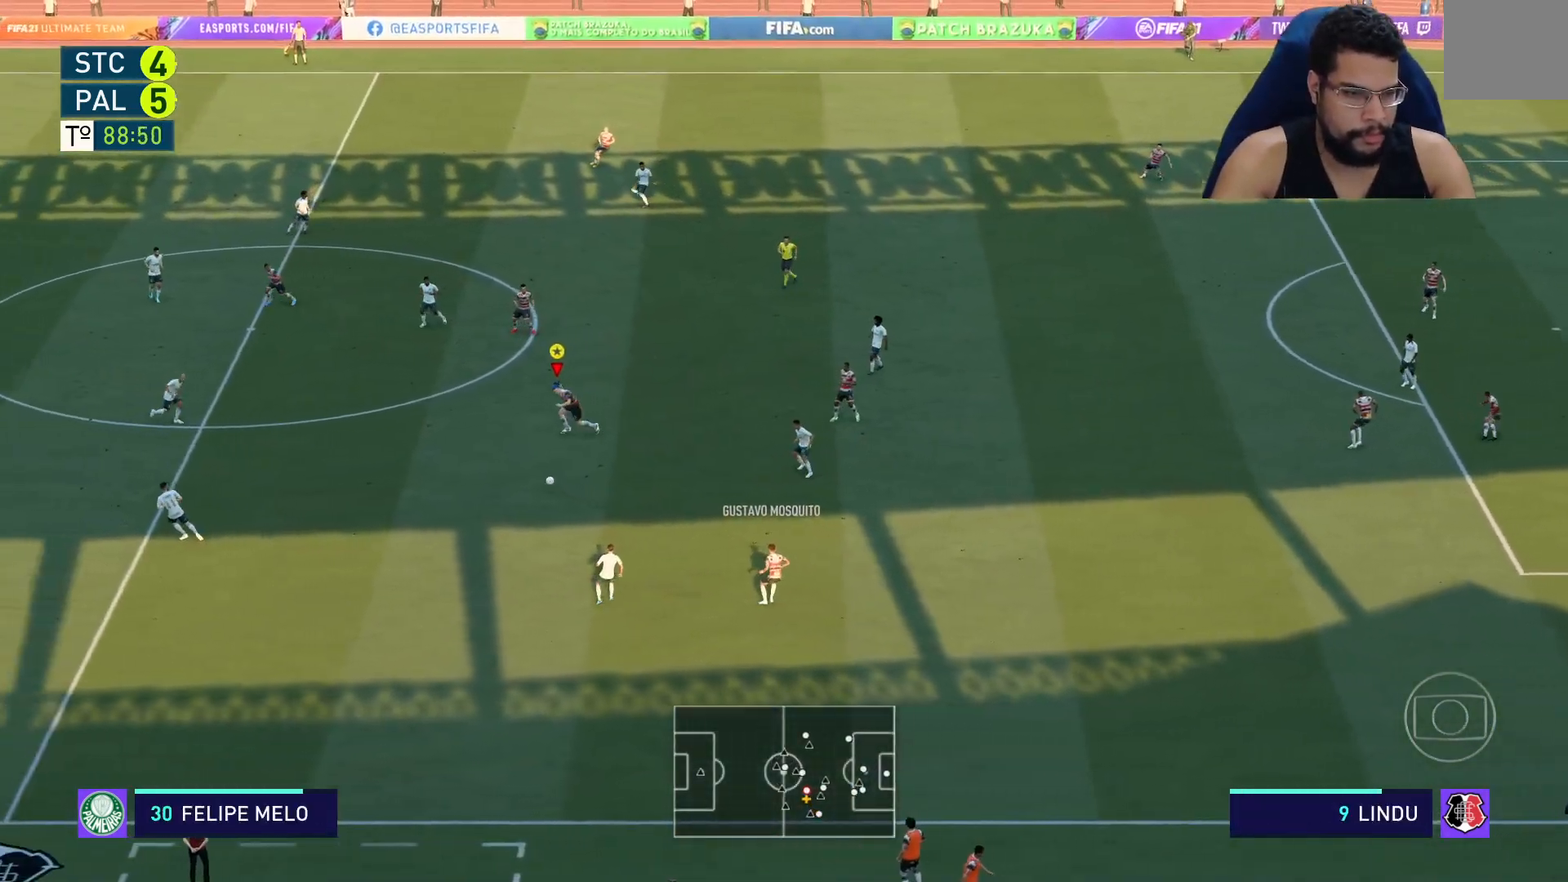
{"buttons": [], "left_stick": "up-left", "right_stick": "center", "events": [[467, "R2", "up"]]}
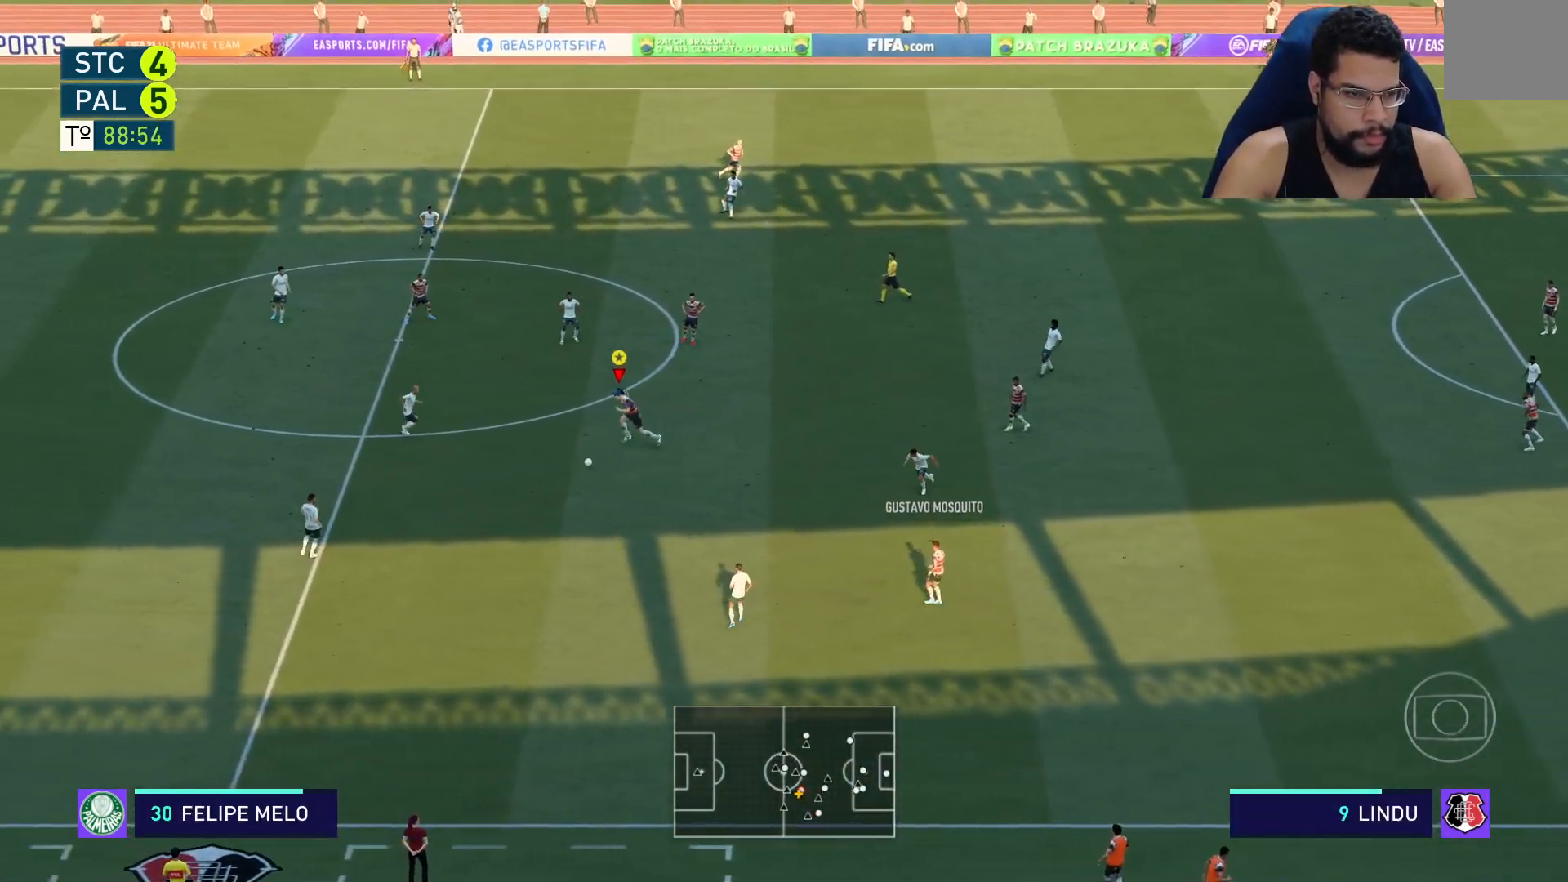
{"buttons": ["R2"], "left_stick": "down-left", "right_stick": "center", "events": [[50, "left_stick", "up"], [83, "R2", "down"], [333, "left_stick", "down-left"]]}
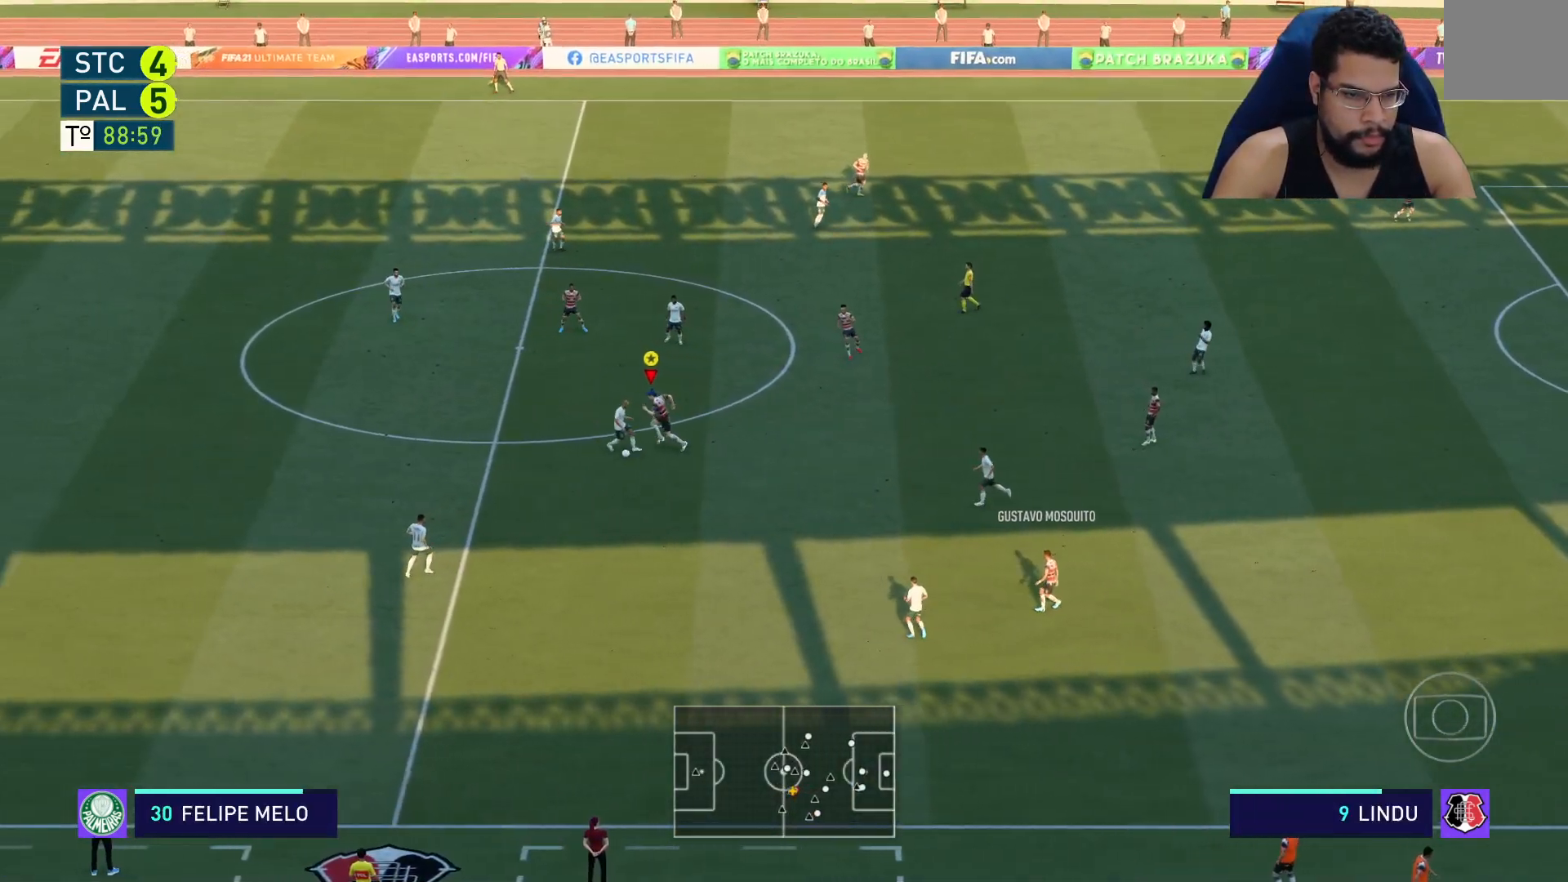
{"buttons": ["L2", "R2"], "left_stick": "down", "right_stick": "center"}
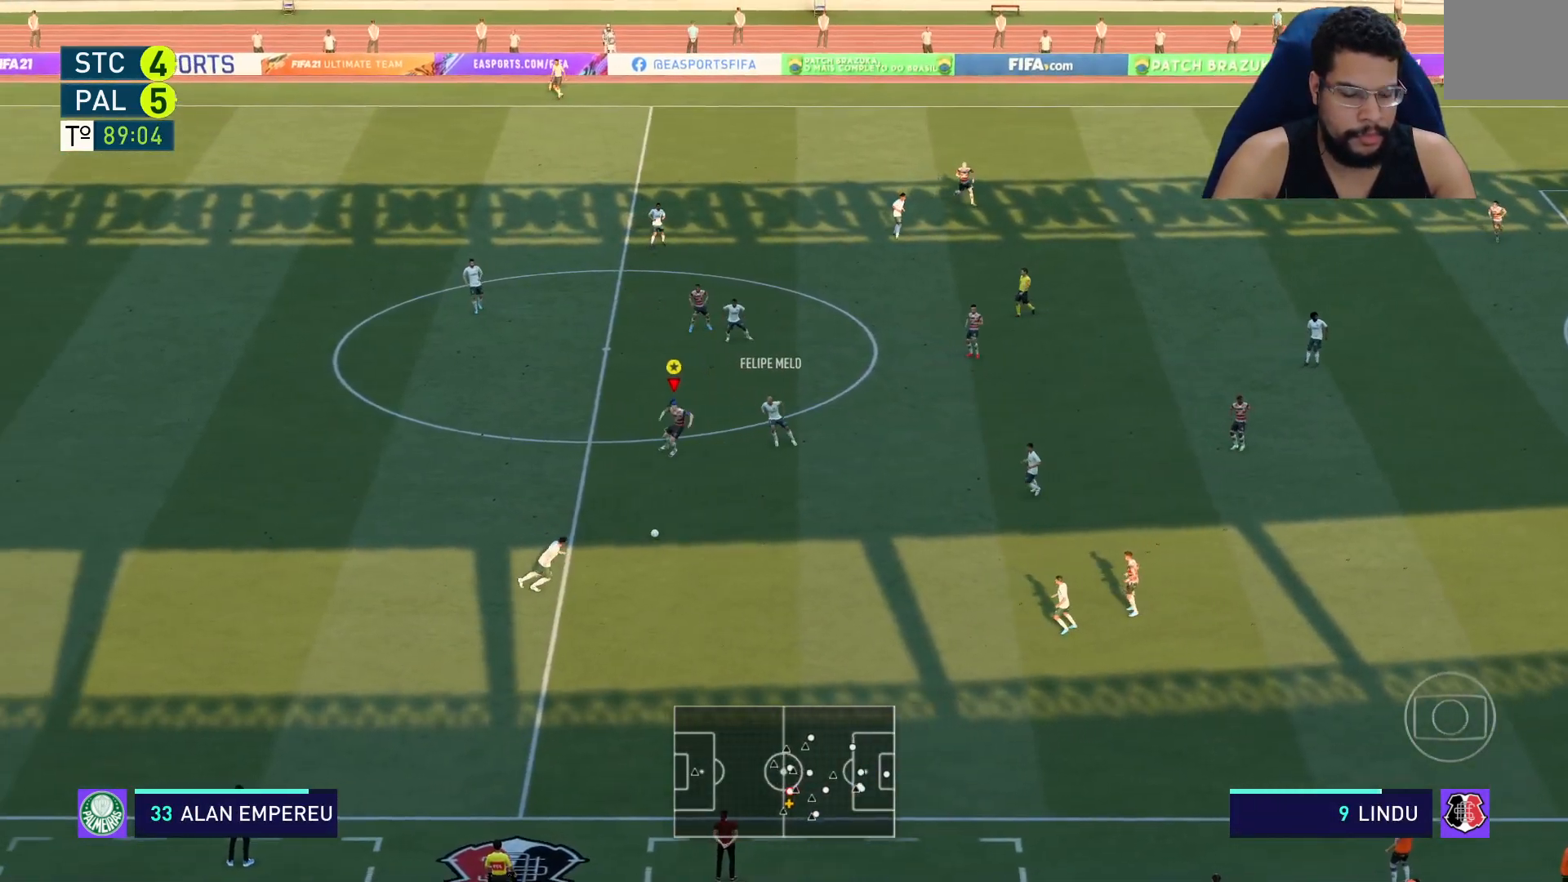
{"buttons": ["R2"], "left_stick": "down-right", "right_stick": "center", "events": [[33, "left_stick", "down-right"], [117, "L2", "up"]]}
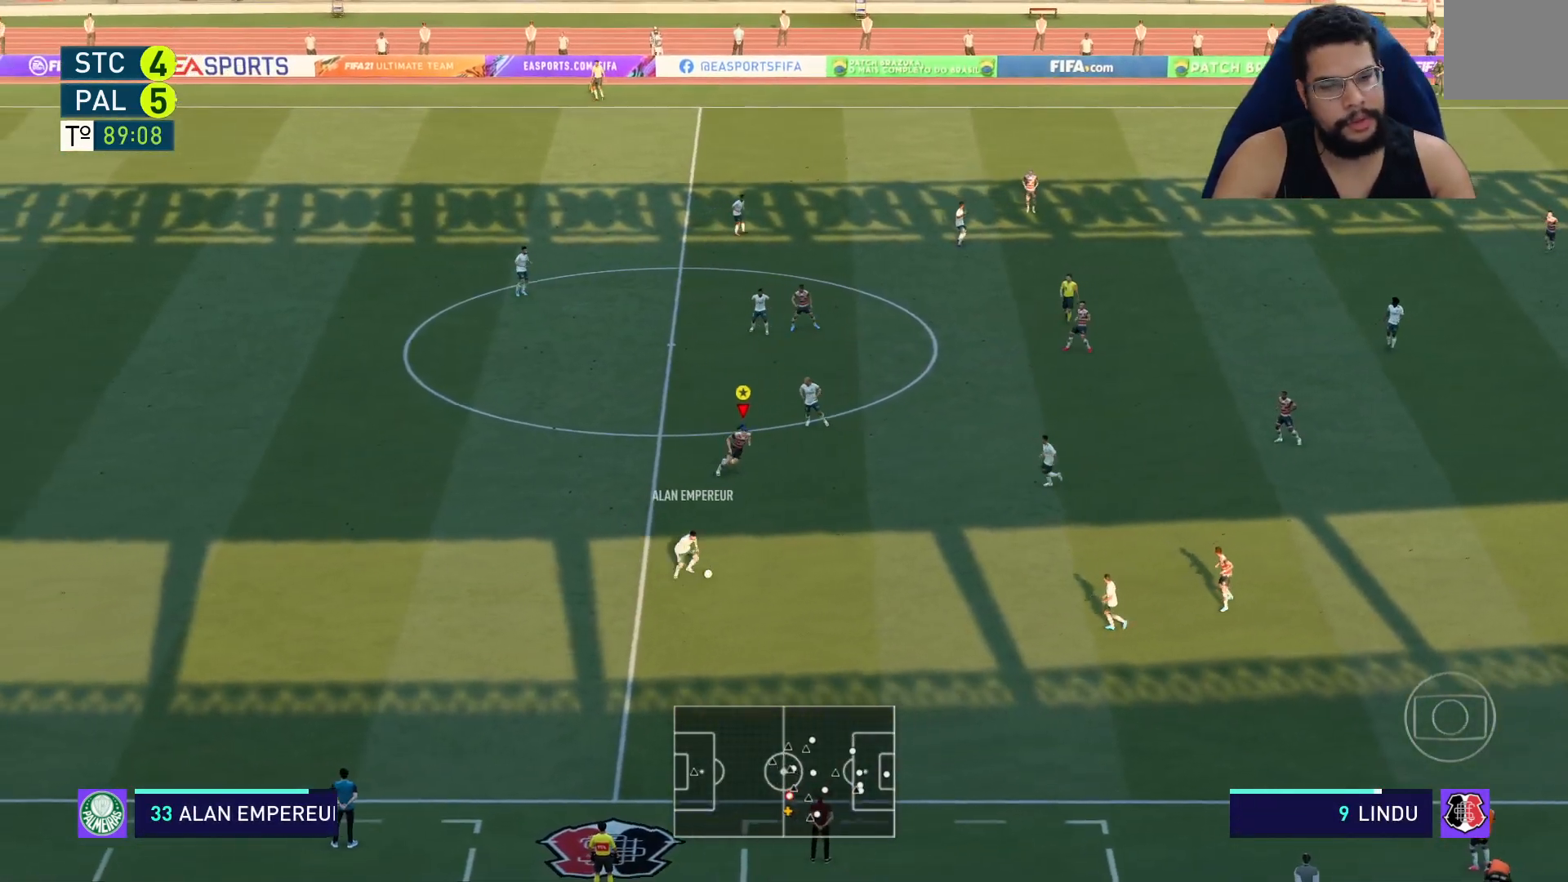
{"buttons": ["R2"], "left_stick": "down-right", "right_stick": "center", "events": []}
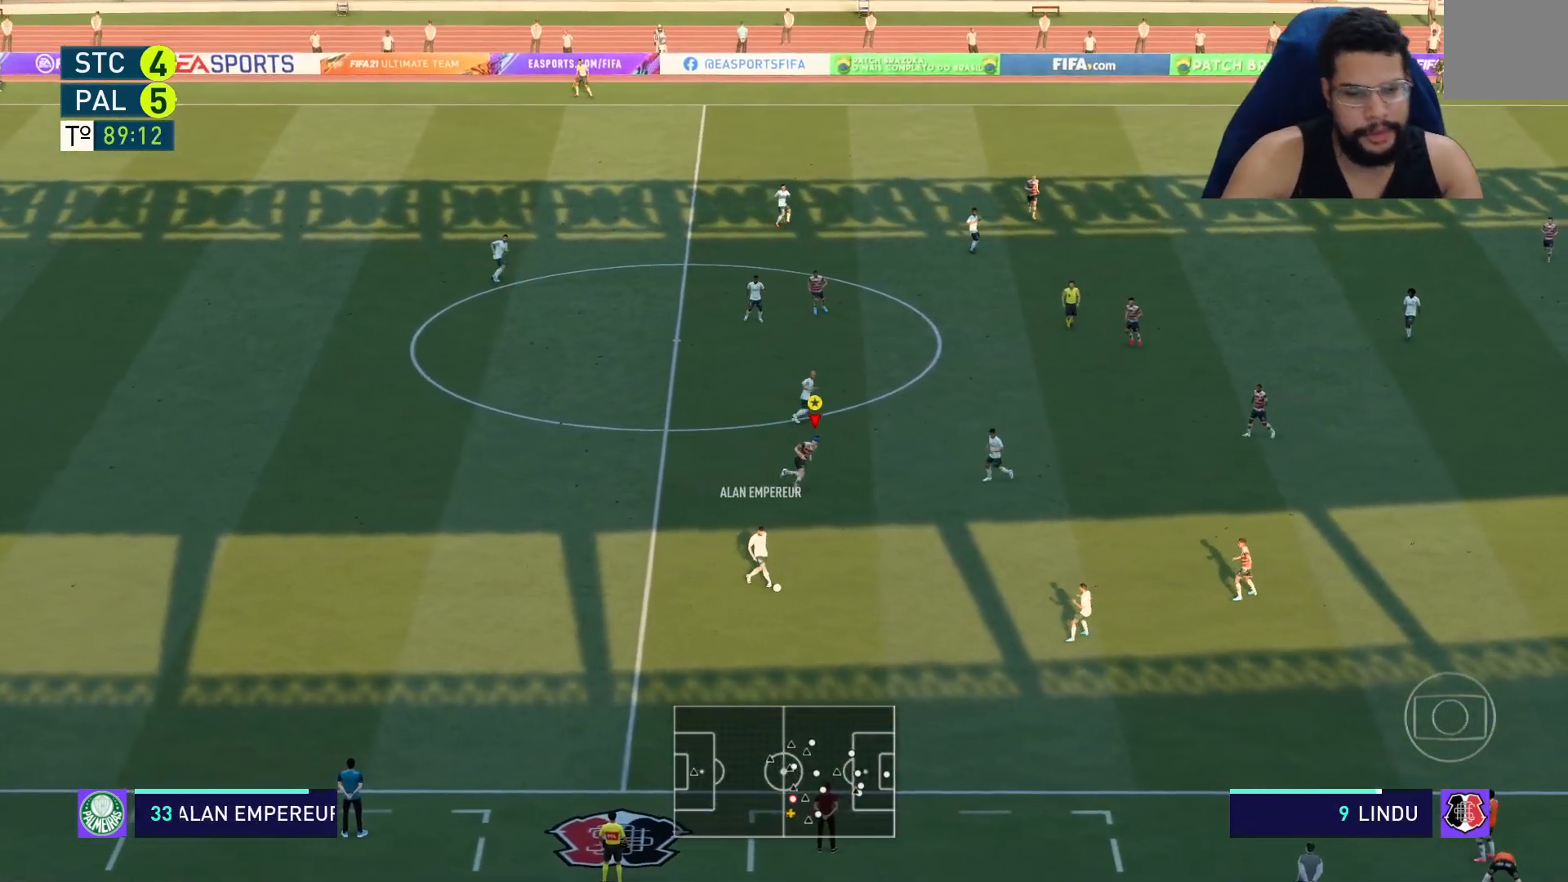
{"buttons": ["R2"], "left_stick": "down-right", "right_stick": "center", "events": []}
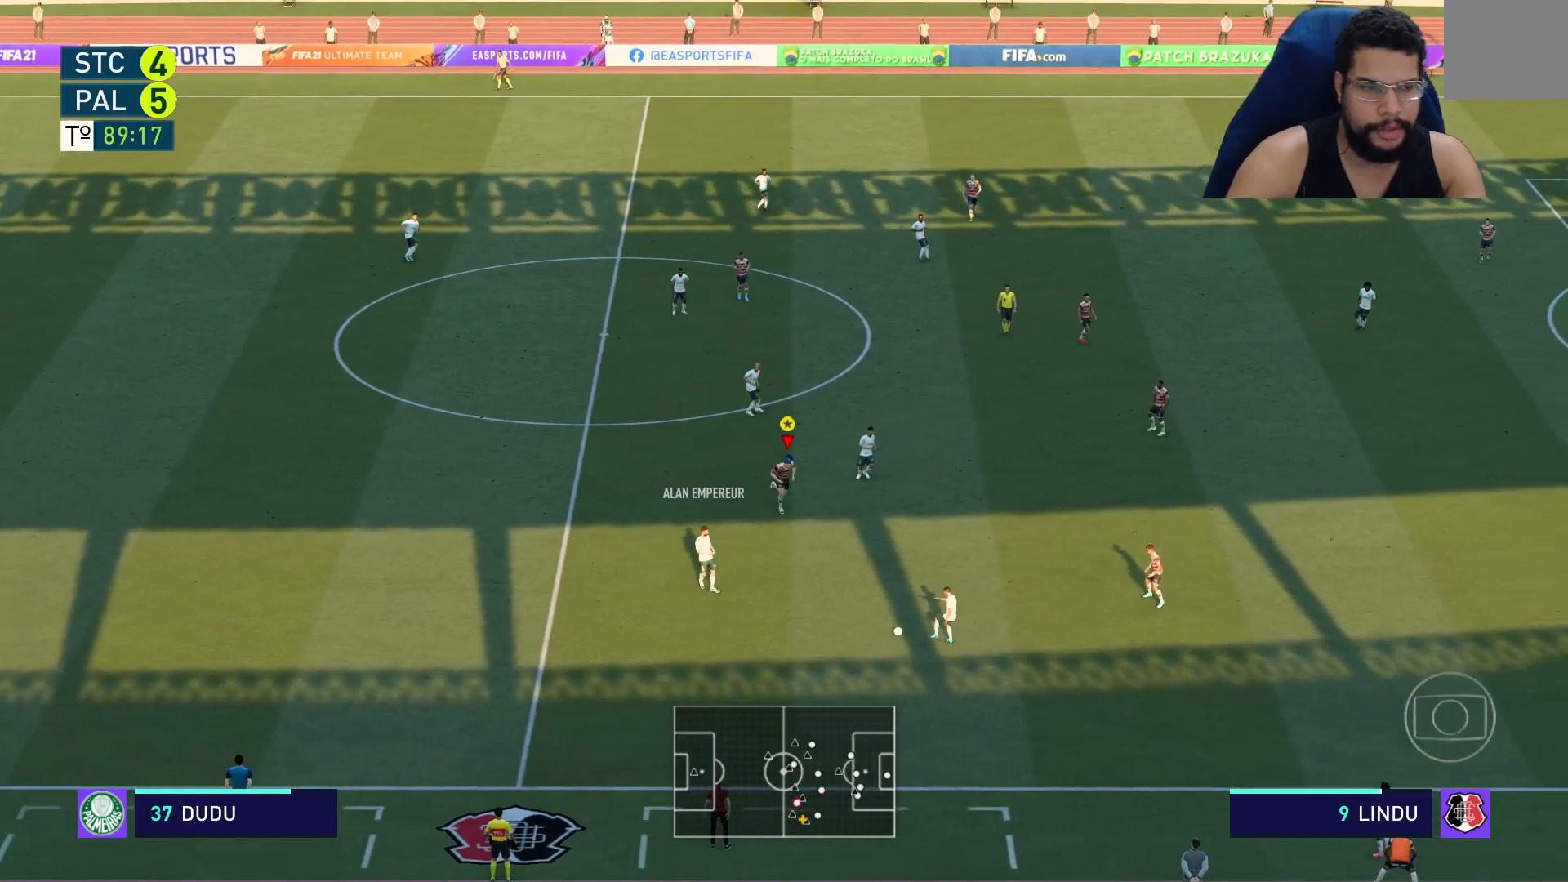
{"buttons": ["L2", "R2"], "left_stick": "down-left", "right_stick": "center", "events": [[17, "left_stick", "down"], [100, "L1", "down"], [150, "L1", "up"], [217, "L2", "down"], [400, "left_stick", "down-left"]]}
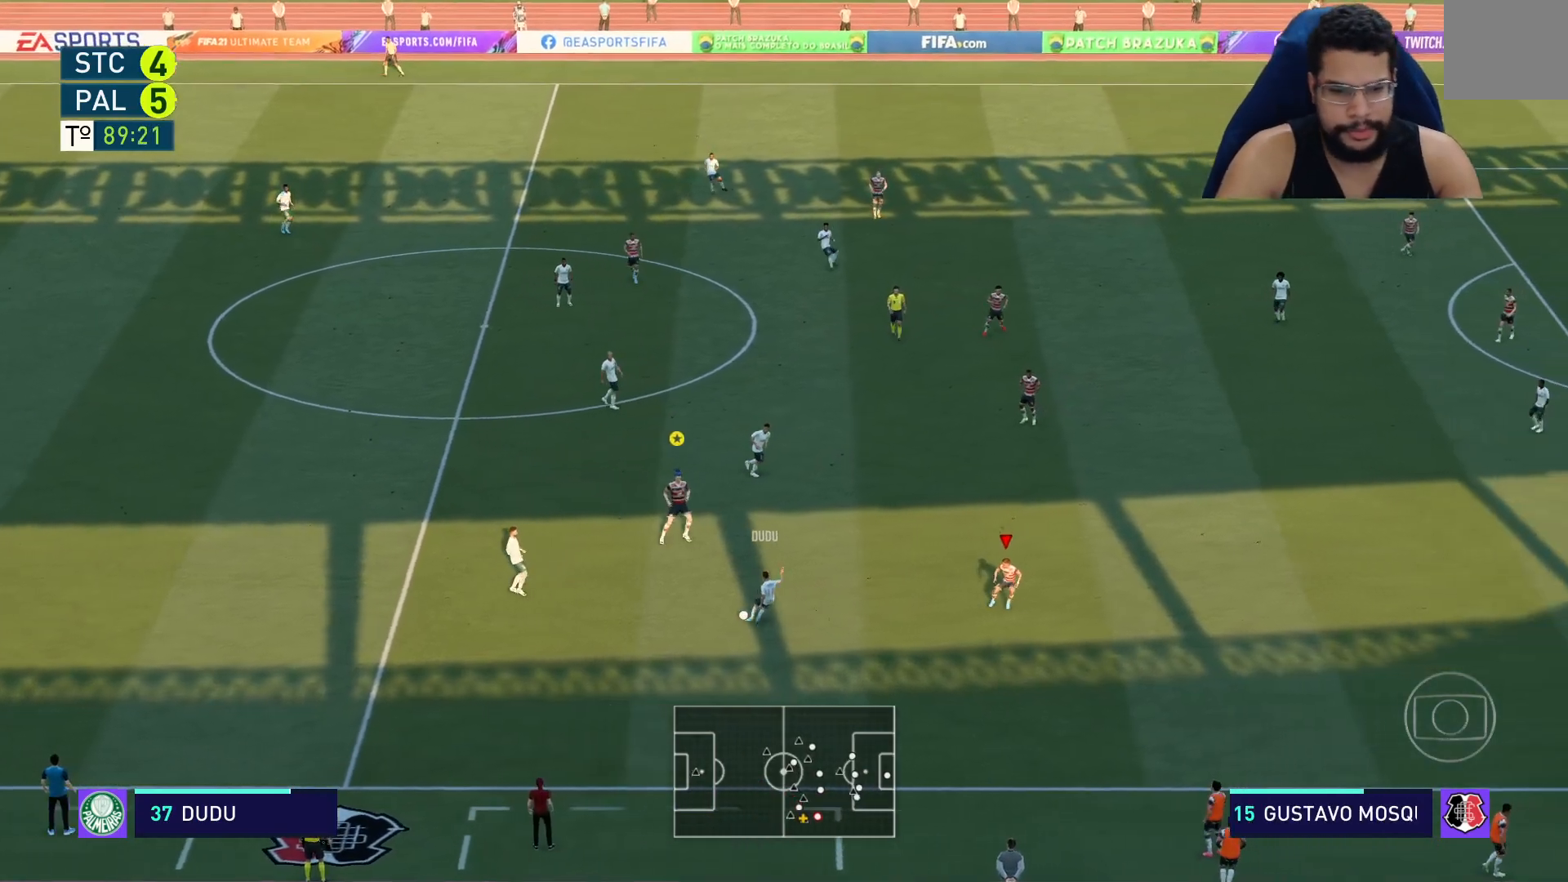
{"buttons": ["L2", "R2"], "left_stick": "up-left", "right_stick": "center", "events": [[117, "left_stick", "left"], [233, "left_stick", "up-left"]]}
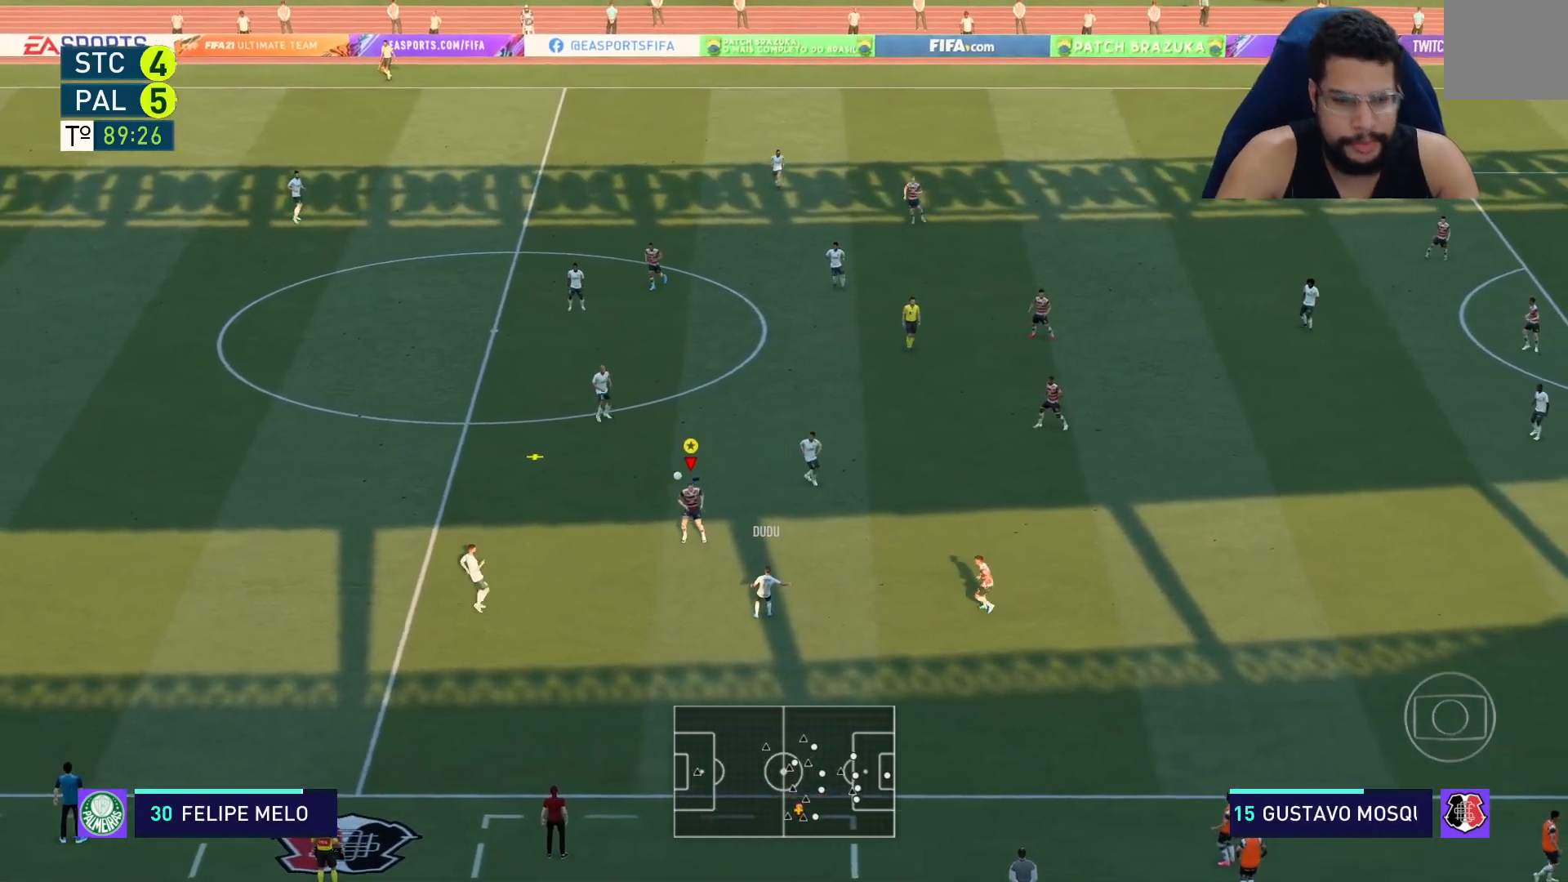
{"buttons": ["R2"], "left_stick": "up-left", "right_stick": "center", "events": [[167, "L2", "up"]]}
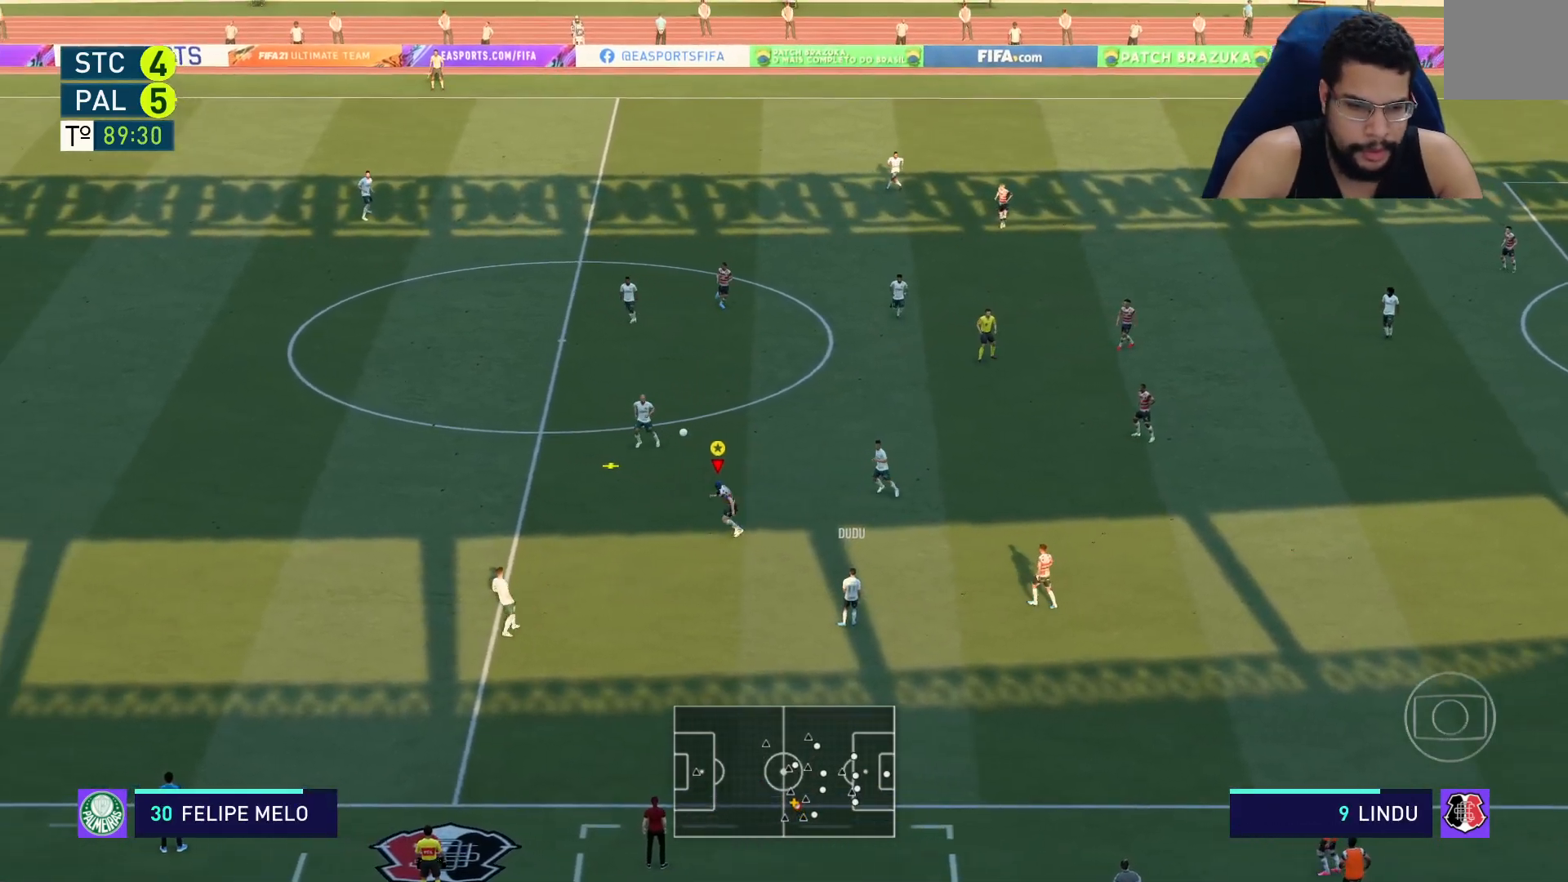
{"buttons": ["R2"], "left_stick": "up", "right_stick": "center", "events": [[17, "left_stick", "up"]]}
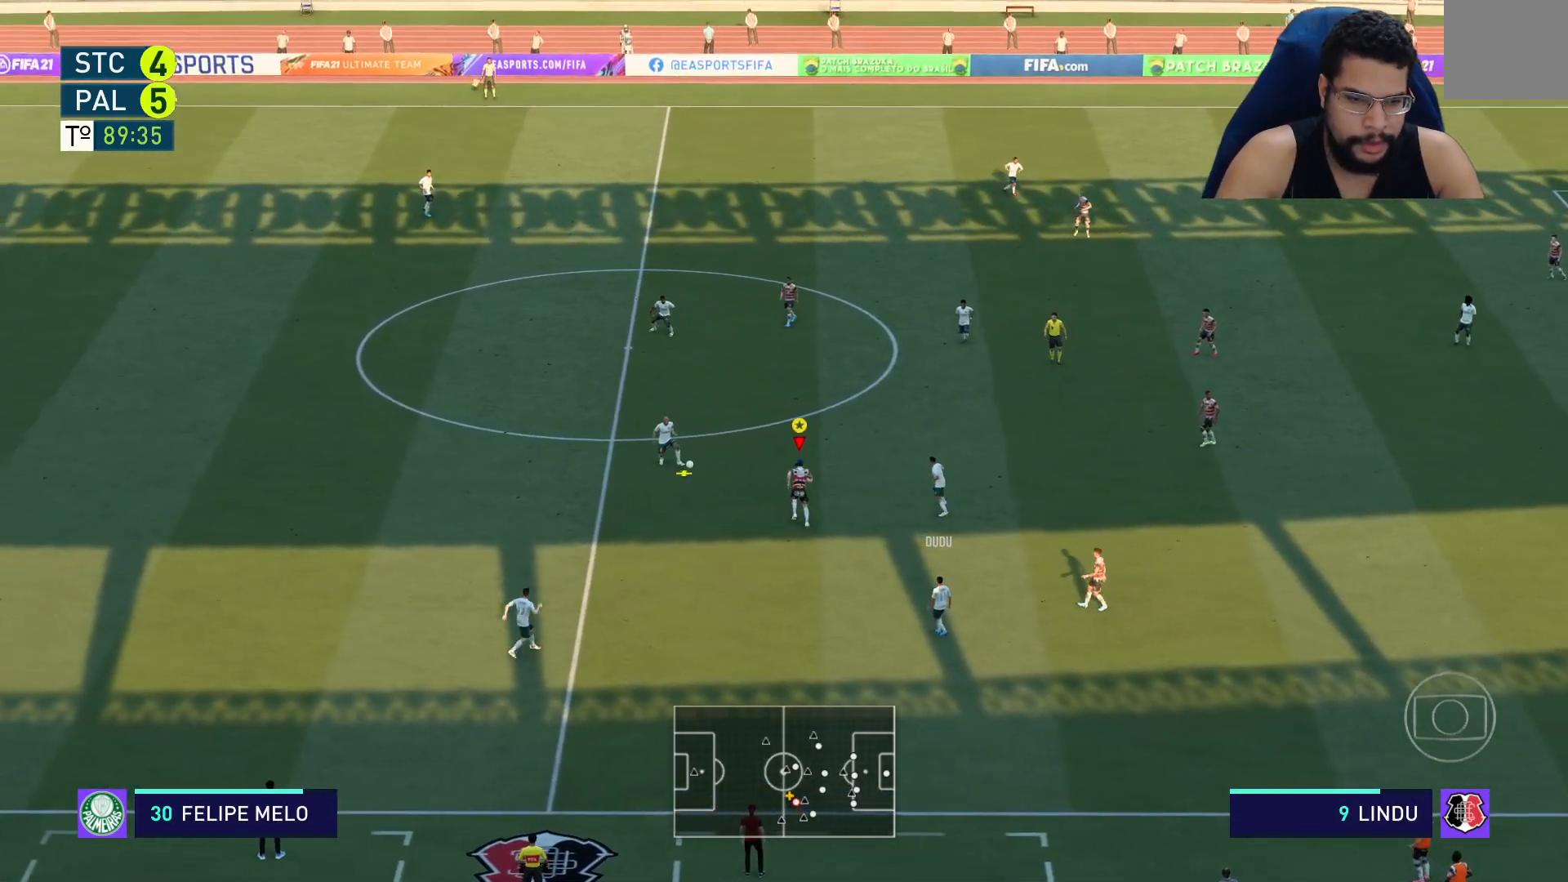
{"buttons": ["L2", "R2"], "left_stick": "up-left", "right_stick": "center", "events": [[100, "L2", "down"], [267, "left_stick", "up-left"]]}